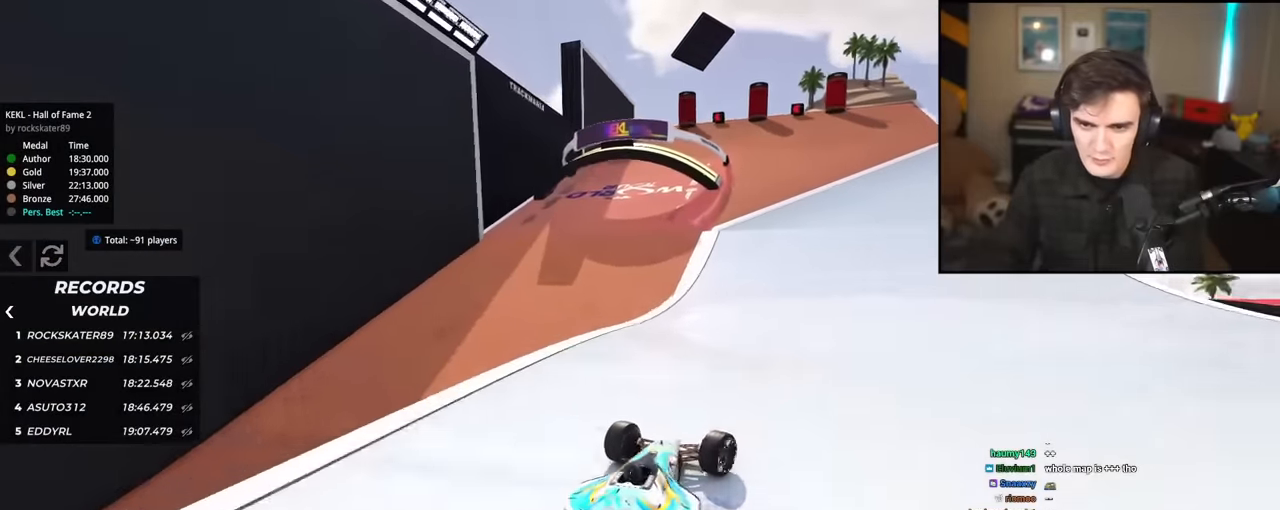
Gameplay with keyboard; each line is a JSON object with the keys held at the frame after it. "events" lists presses ("down") and releases ("up") of "brake", "down", "left", "right" and "up" between this image and that frame as [ms after this image, input, new state], when the widget could be followed in between. No other keys are recorded. Mouse input is not recorded. Key names are as the overlay labels them; some are game actions (e.g. jump) rather than physical keys.
{"keys": ["brake", "right"], "events": [[167, "right", "up"], [450, "brake", "down"], [450, "right", "down"], [500, "up", "up"]]}
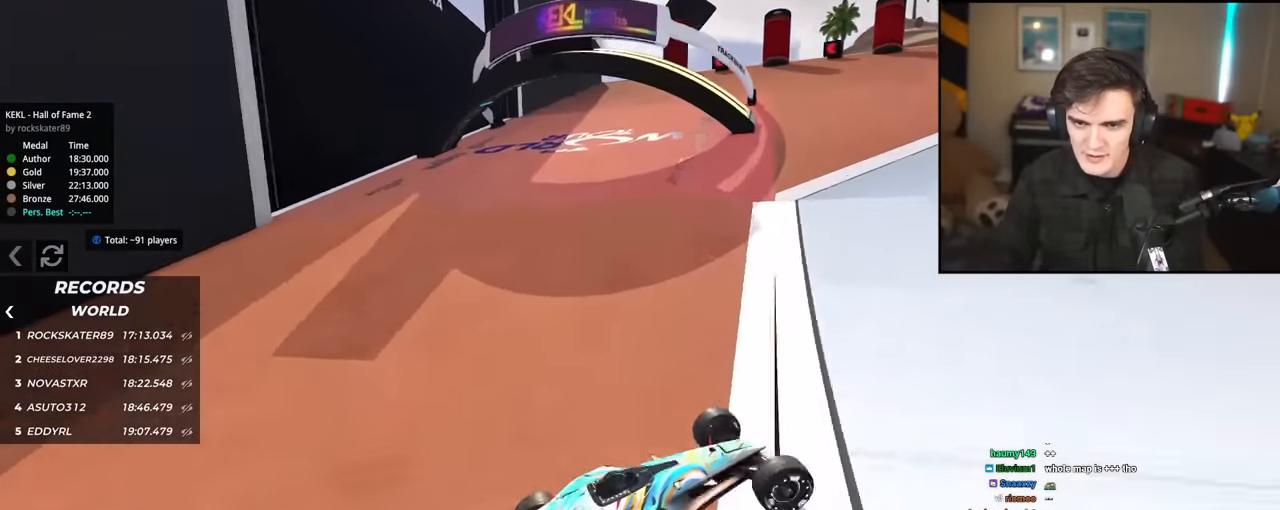
{"keys": ["brake", "right", "up"], "events": [[467, "up", "down"]]}
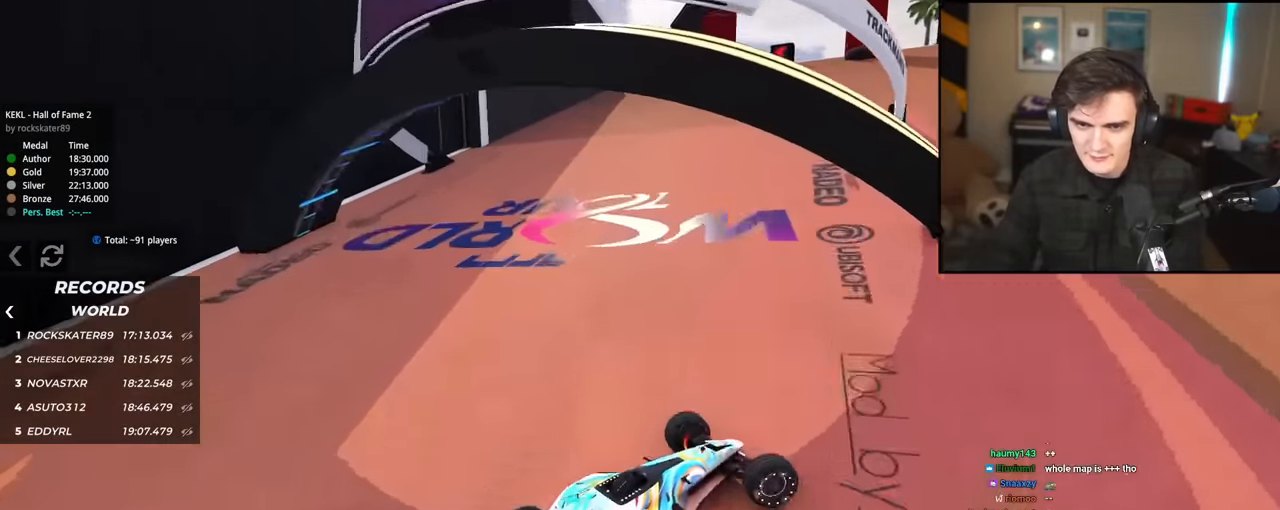
{"keys": ["brake", "right", "up"], "events": [[100, "up", "up"], [250, "right", "up"], [350, "right", "down"], [383, "up", "down"]]}
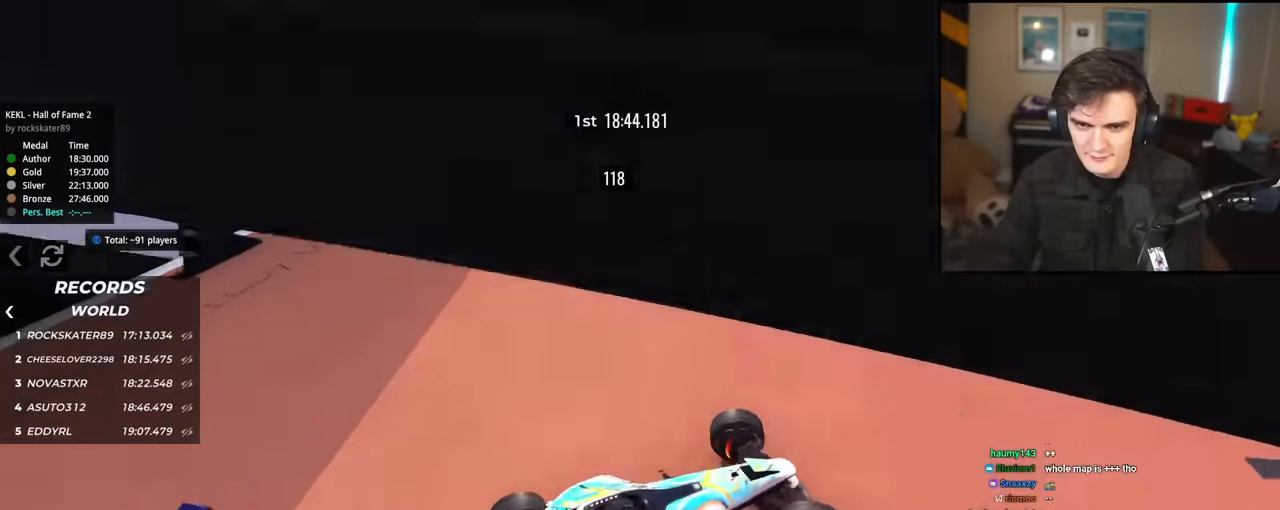
{"keys": ["right"], "events": [[84, "up", "up"], [167, "brake", "up"]]}
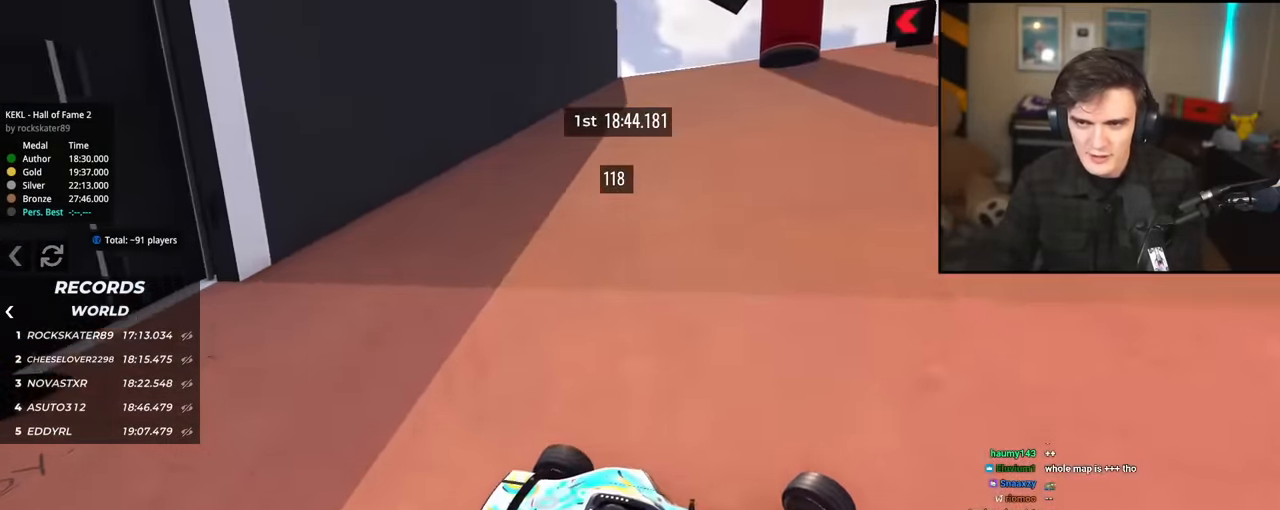
{"keys": ["right", "up"], "events": [[17, "up", "down"]]}
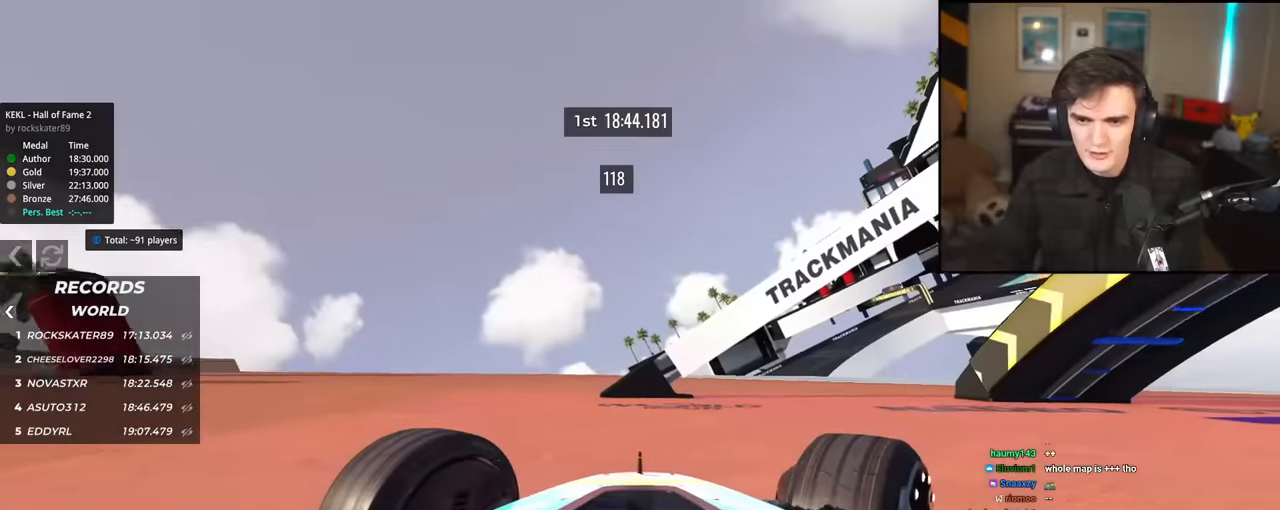
{"keys": ["right", "up"], "events": []}
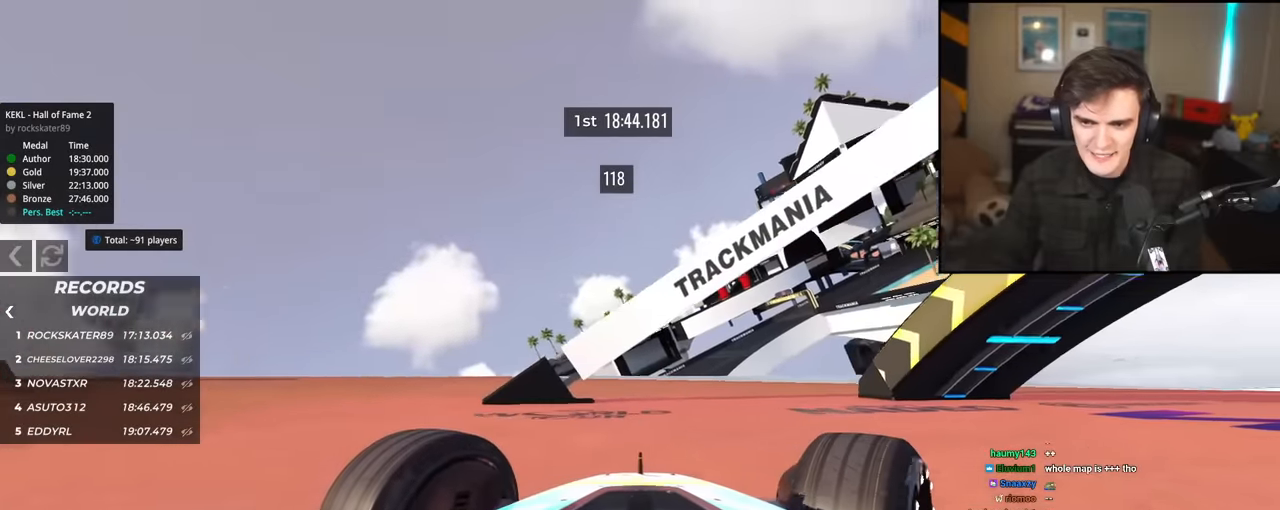
{"keys": ["right", "up"], "events": []}
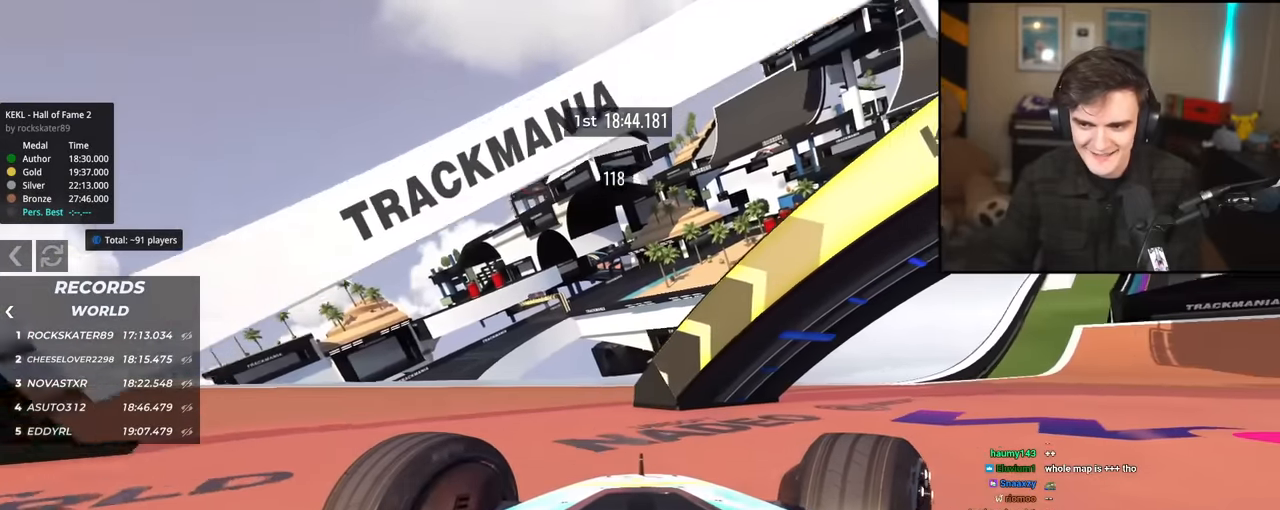
{"keys": ["up"], "events": [[468, "right", "up"]]}
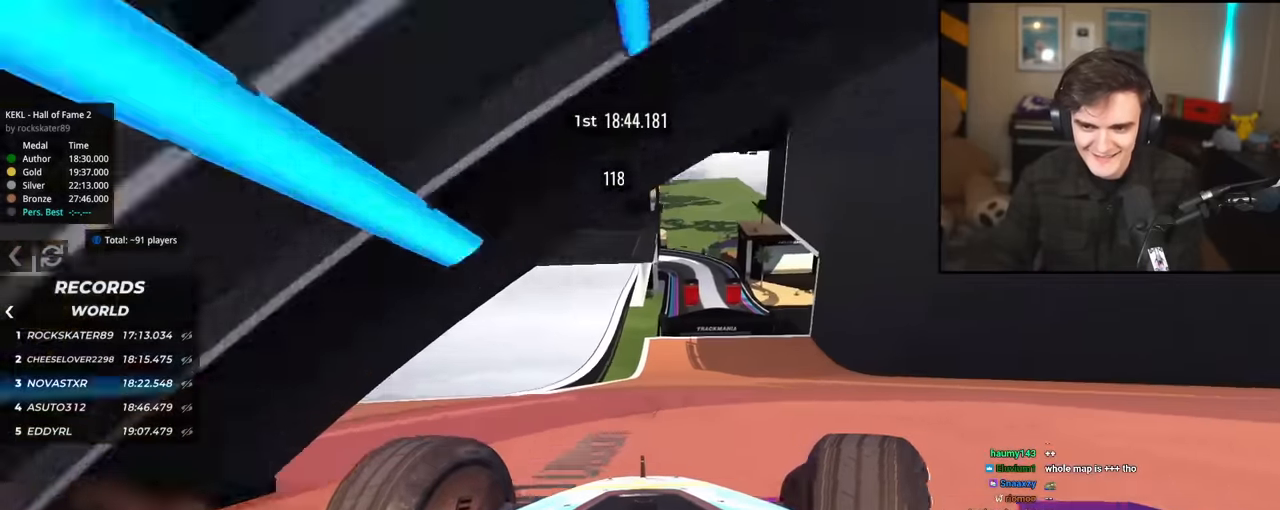
{"keys": ["up"], "events": [[67, "left", "down"], [100, "left", "up"], [434, "right", "down"], [484, "right", "up"]]}
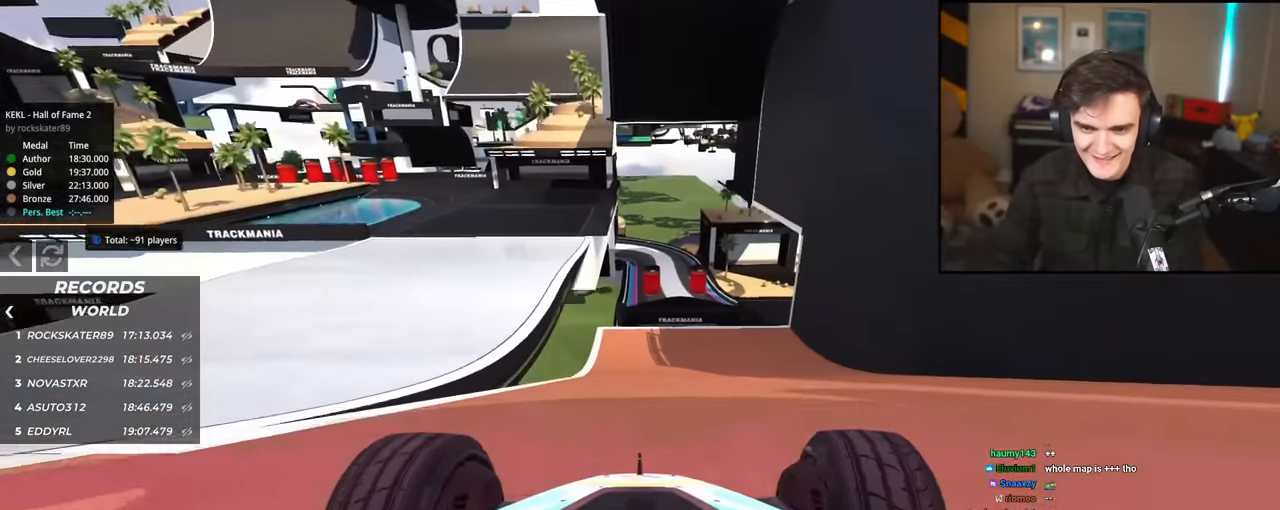
{"keys": ["right", "up"], "events": [[501, "right", "down"]]}
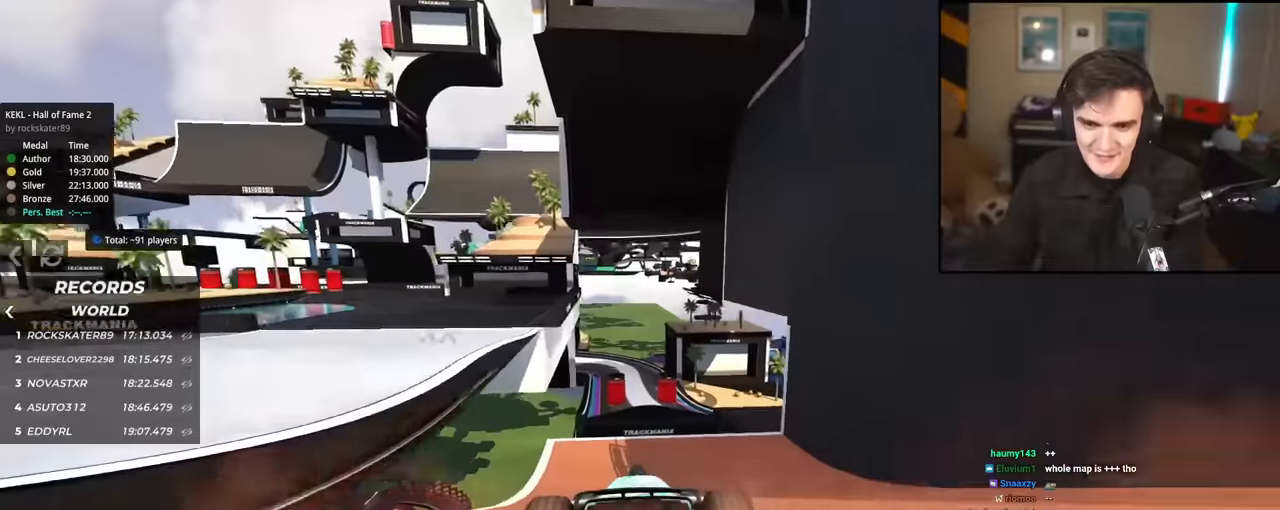
{"keys": ["up"], "events": [[50, "right", "up"]]}
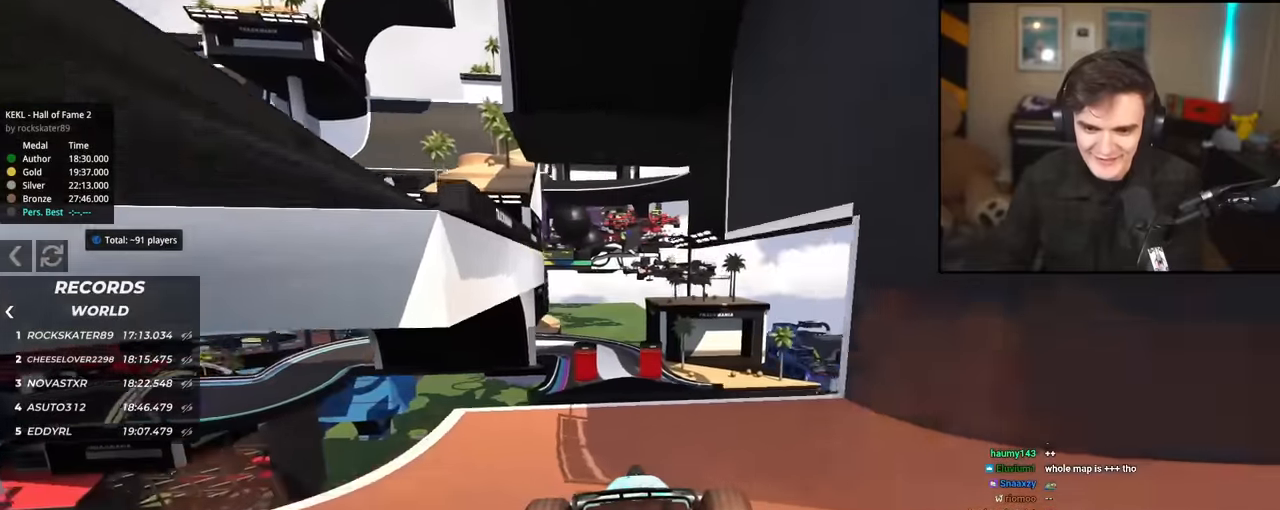
{"keys": ["up"], "events": [[151, "left", "down"], [201, "left", "up"], [351, "right", "down"], [384, "right", "up"]]}
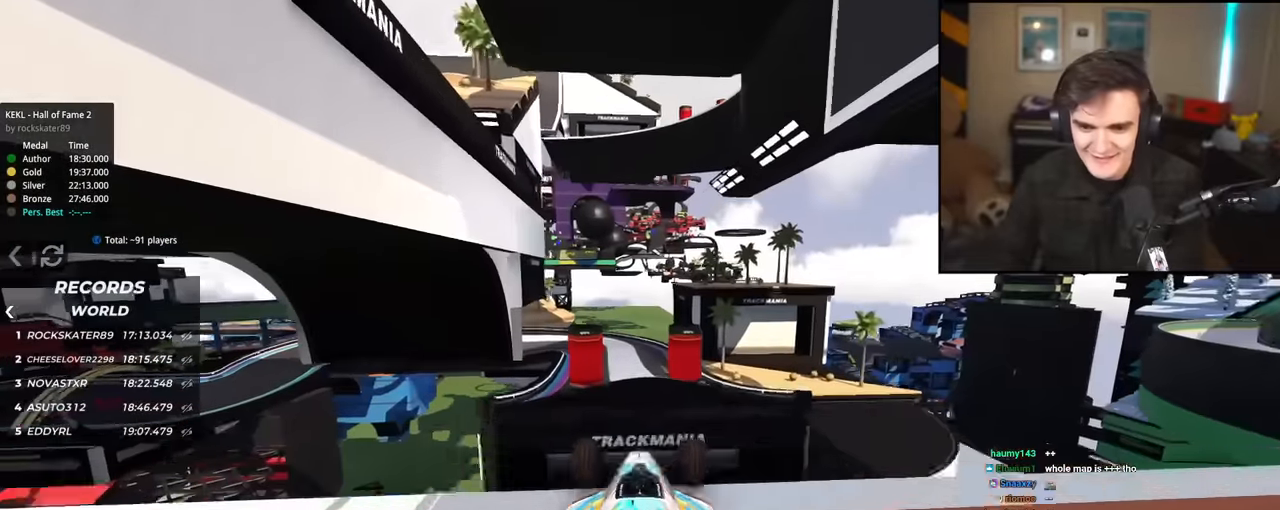
{"keys": ["up"], "events": [[33, "left", "down"], [67, "left", "up"]]}
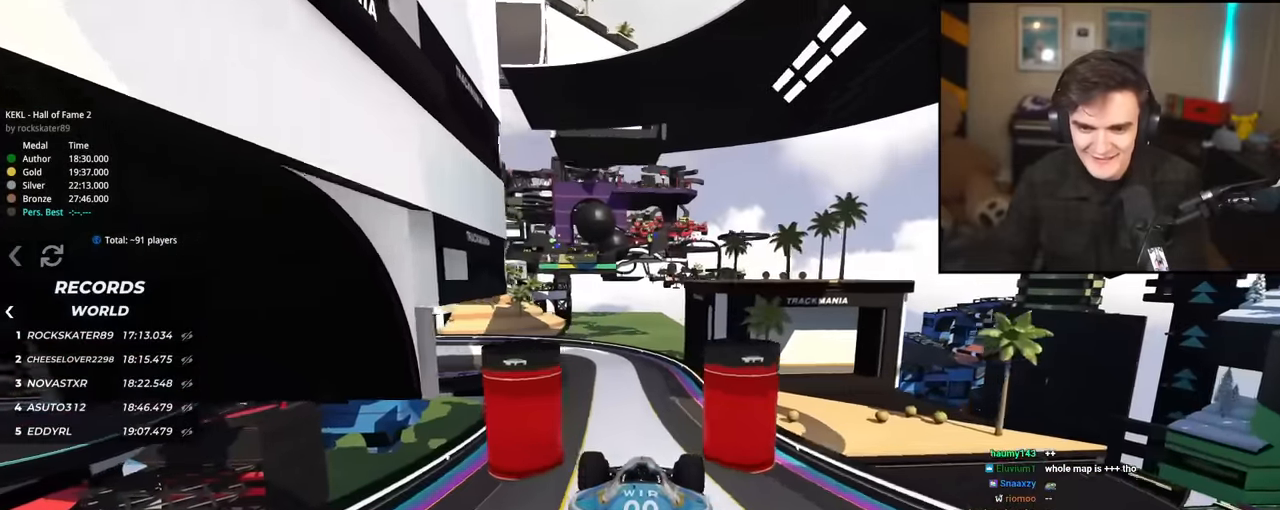
{"keys": ["left", "up"], "events": [[284, "left", "down"]]}
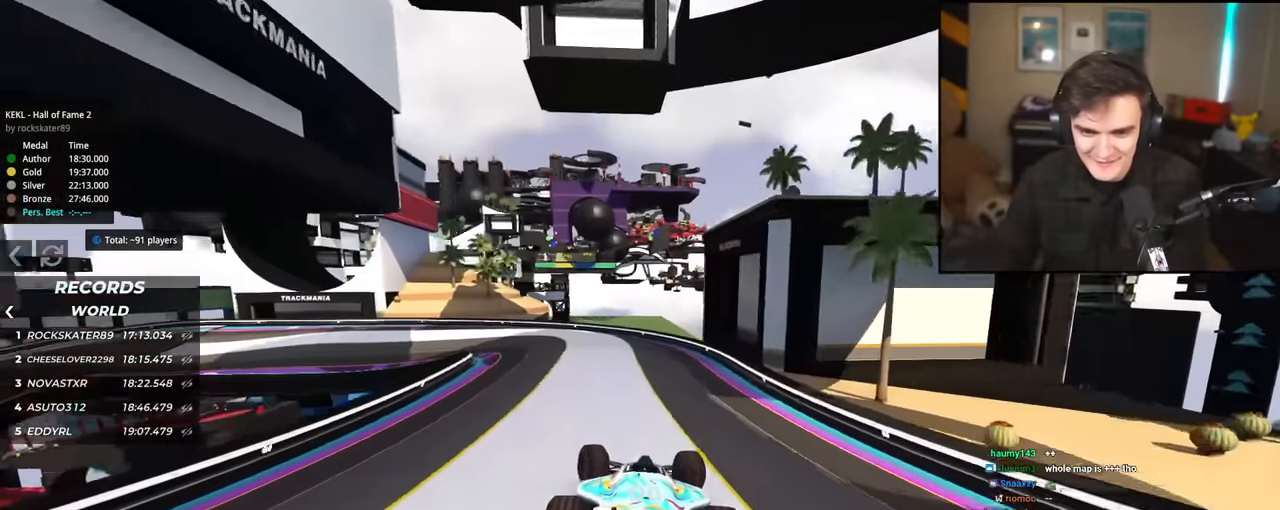
{"keys": ["brake", "left", "up"], "events": [[300, "left", "up"], [384, "left", "down"], [434, "brake", "down"]]}
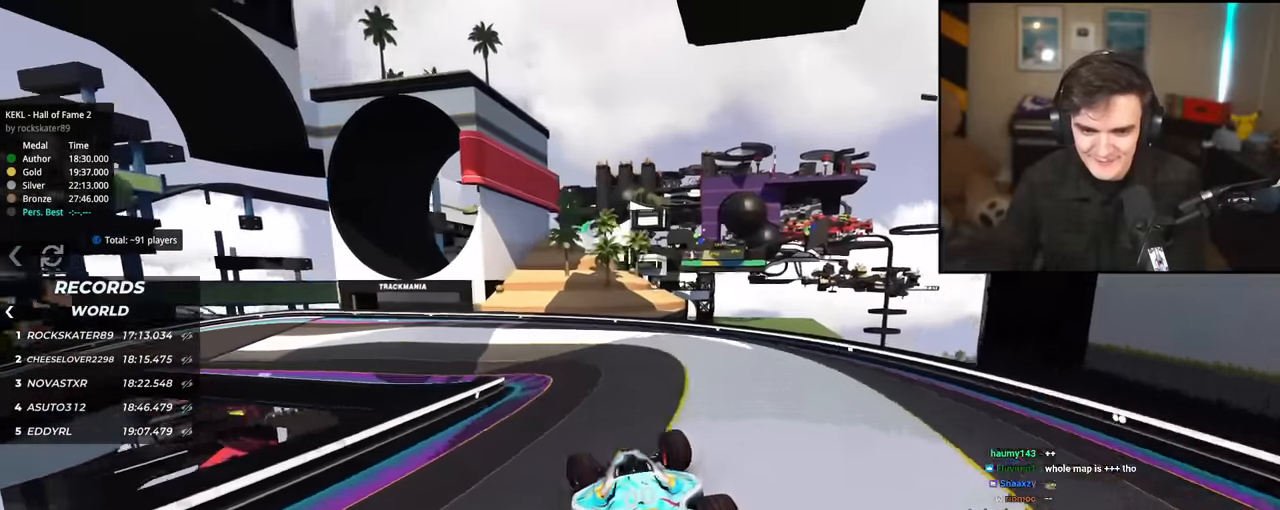
{"keys": ["brake", "up"], "events": [[34, "left", "up"], [84, "left", "down"], [351, "left", "up"]]}
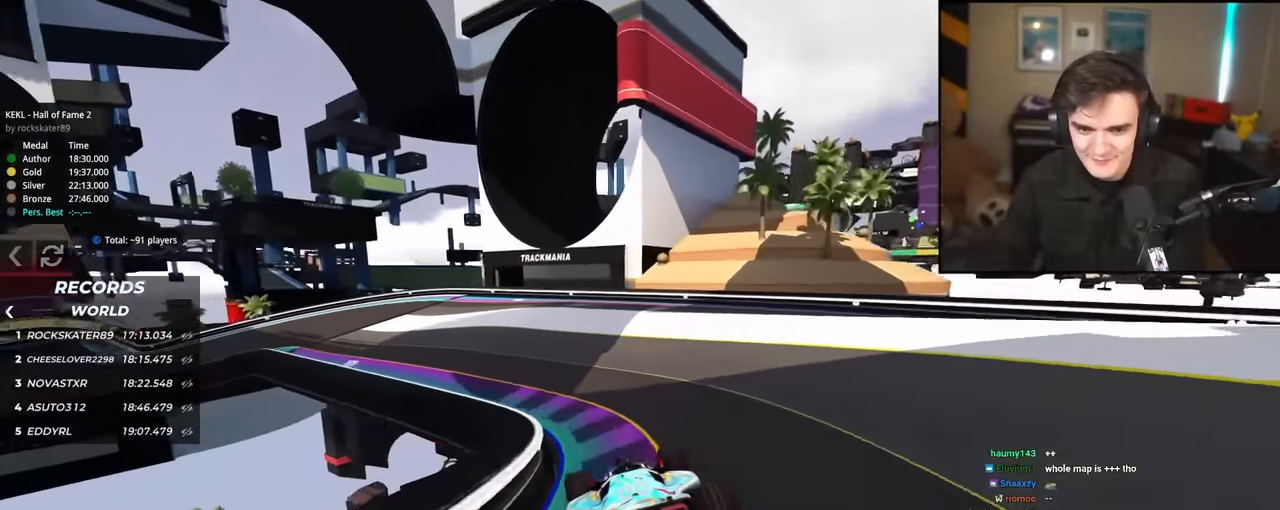
{"keys": ["left", "up"], "events": [[50, "brake", "up"], [50, "left", "down"]]}
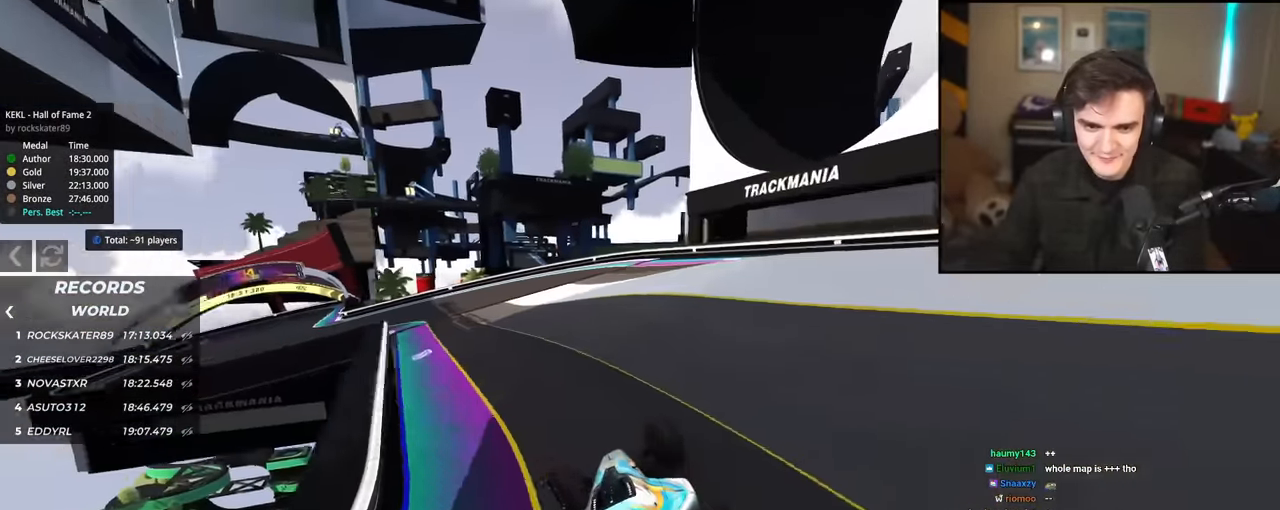
{"keys": ["left", "up"], "events": [[334, "brake", "down"], [434, "brake", "up"]]}
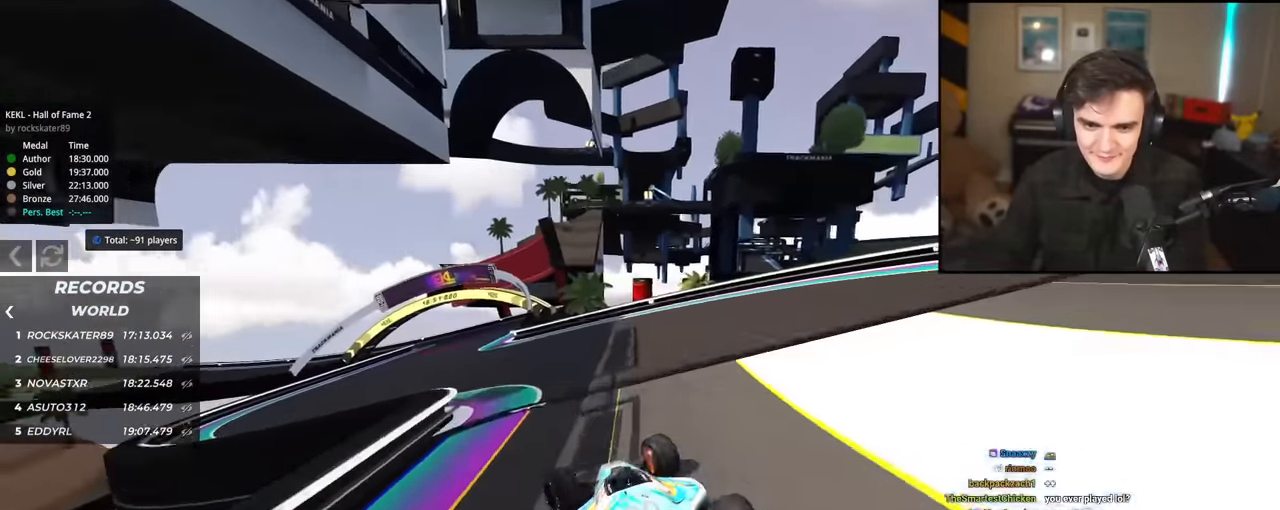
{"keys": ["right", "up"], "events": [[217, "left", "up"], [217, "right", "down"]]}
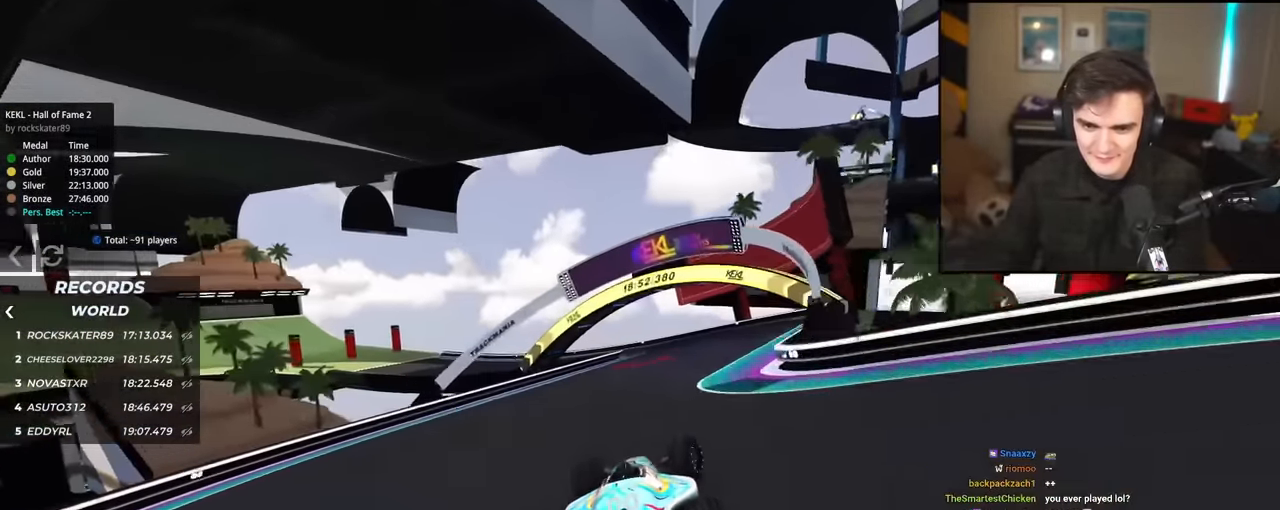
{"keys": ["left"], "events": [[84, "right", "up"], [134, "left", "down"], [468, "up", "up"]]}
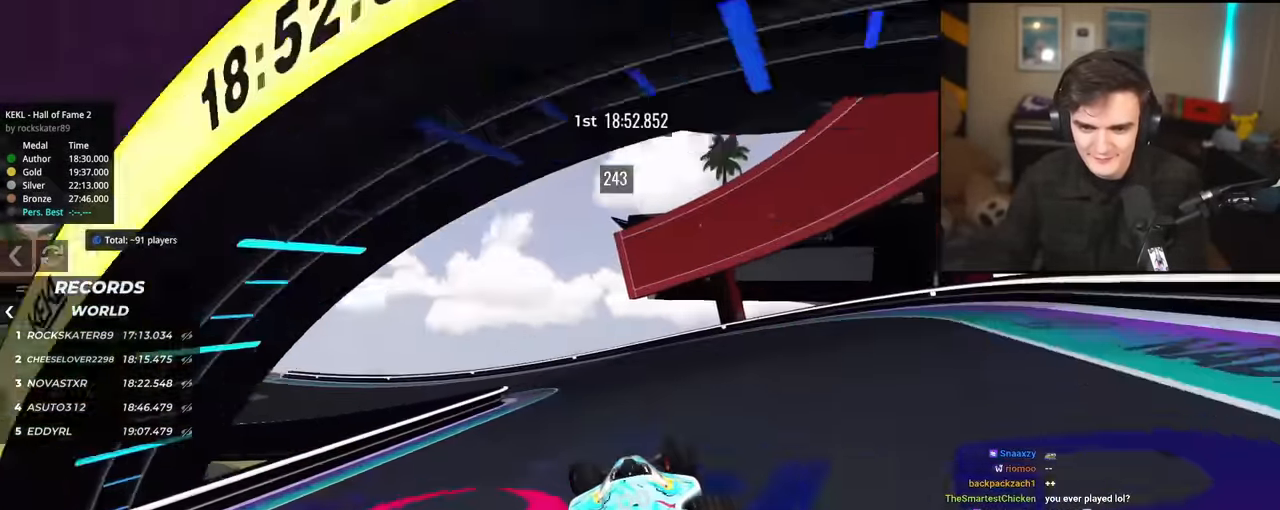
{"keys": ["left", "up"], "events": [[17, "brake", "down"], [100, "brake", "up"], [100, "up", "down"]]}
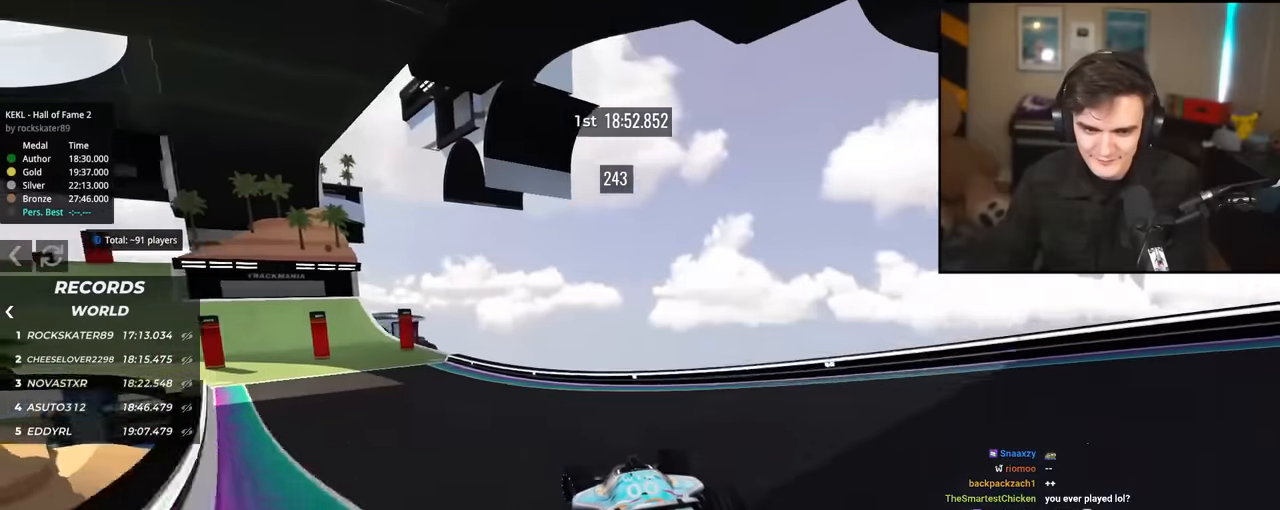
{"keys": ["left", "up"], "events": [[300, "up", "up"], [450, "up", "down"]]}
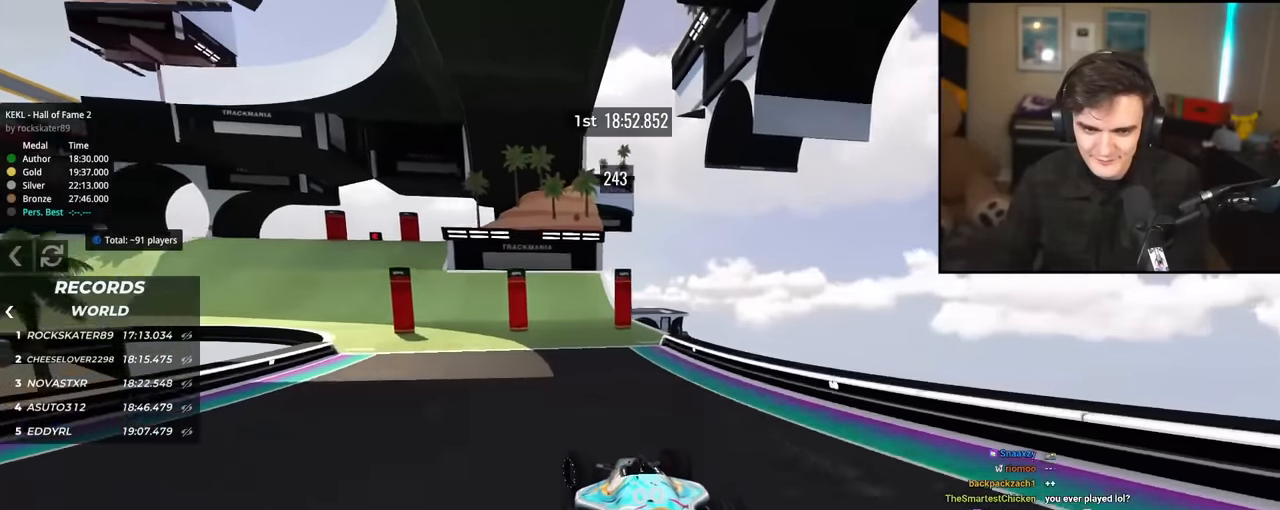
{"keys": ["left", "up"], "events": []}
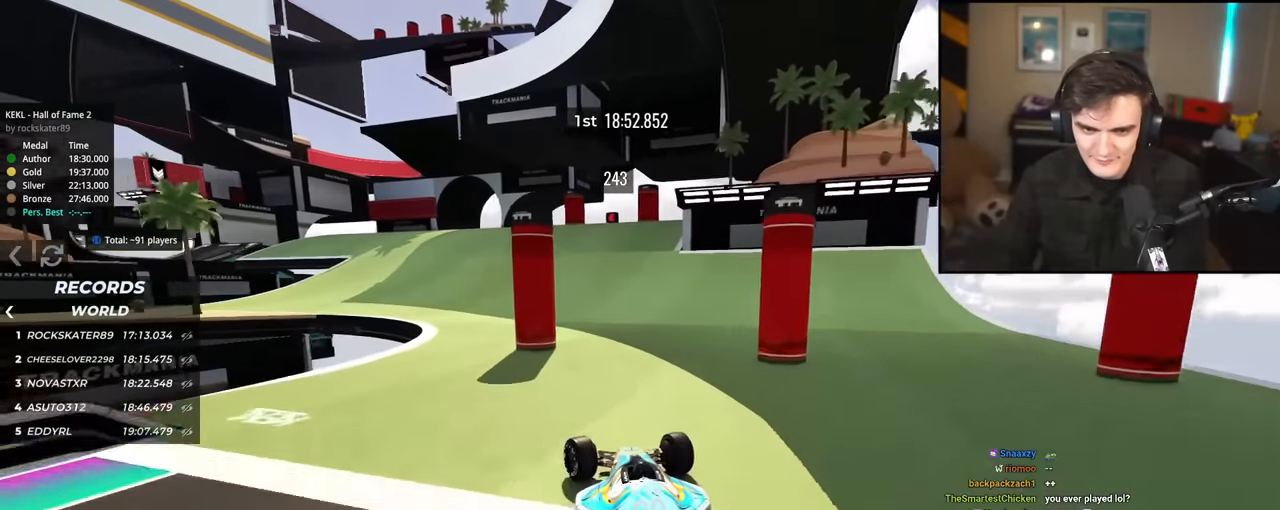
{"keys": ["up"], "events": [[484, "left", "up"]]}
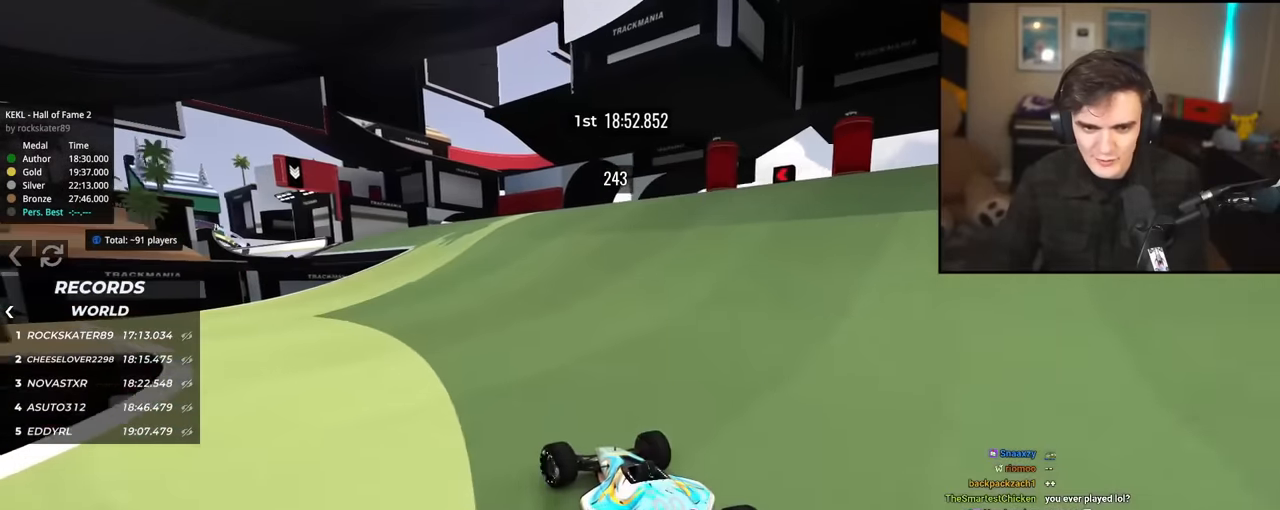
{"keys": ["up"], "events": [[84, "right", "down"], [167, "right", "up"], [267, "left", "down"], [451, "left", "up"]]}
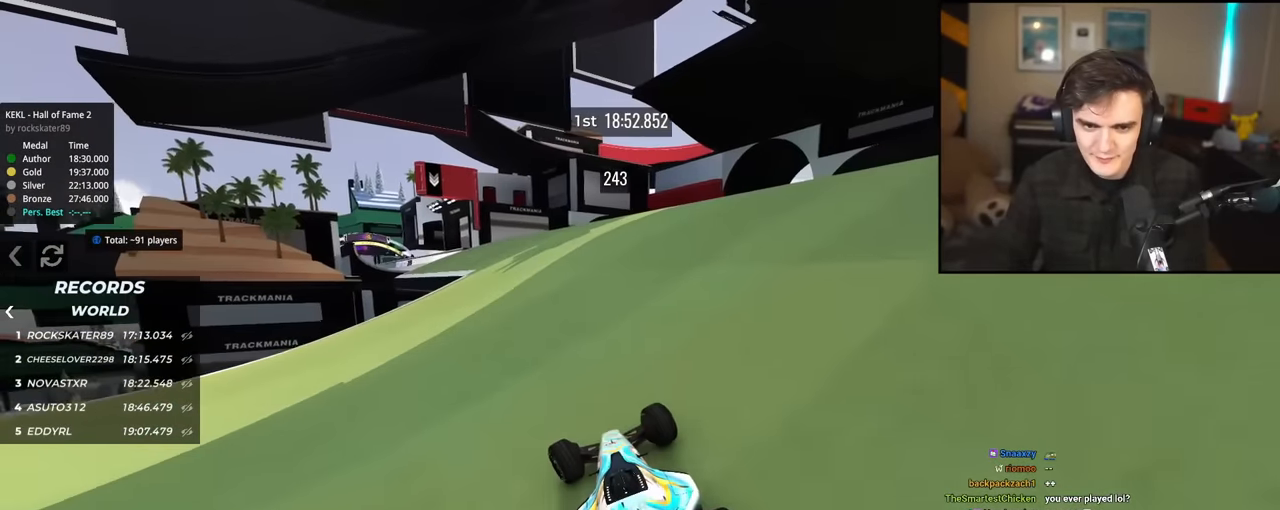
{"keys": ["right", "up"], "events": [[83, "left", "down"], [234, "left", "up"], [417, "right", "down"]]}
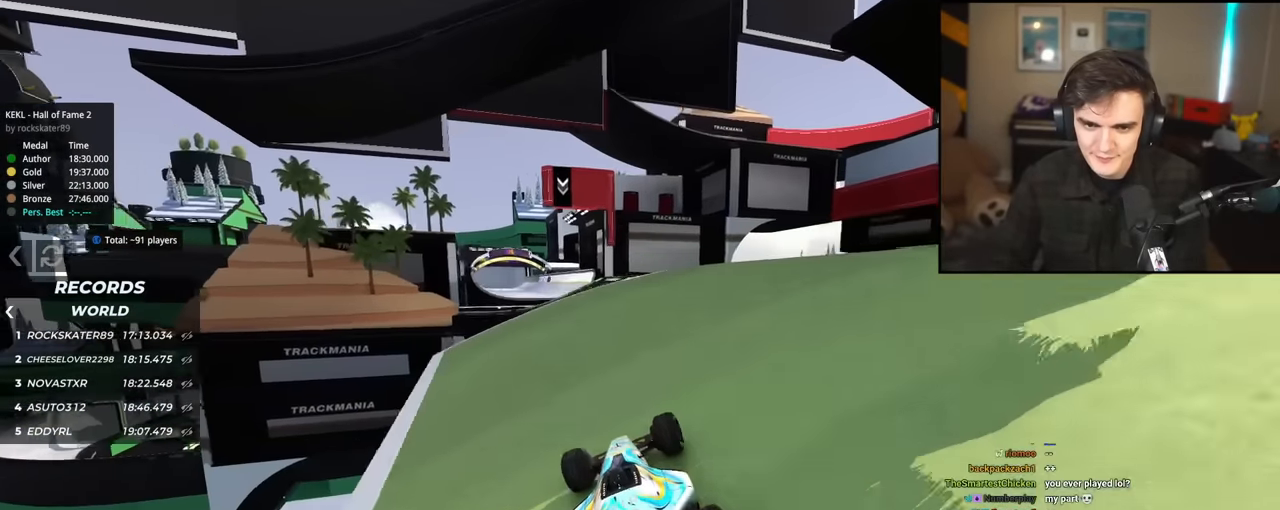
{"keys": ["up"], "events": [[17, "right", "up"], [101, "left", "down"], [201, "left", "up"]]}
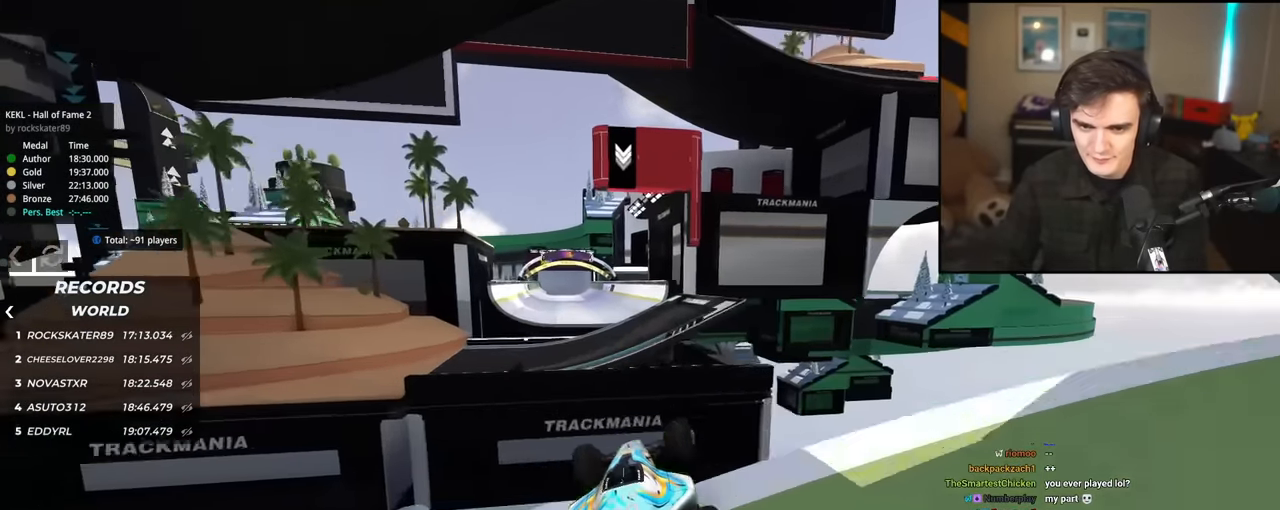
{"keys": ["right", "up"], "events": [[400, "right", "down"]]}
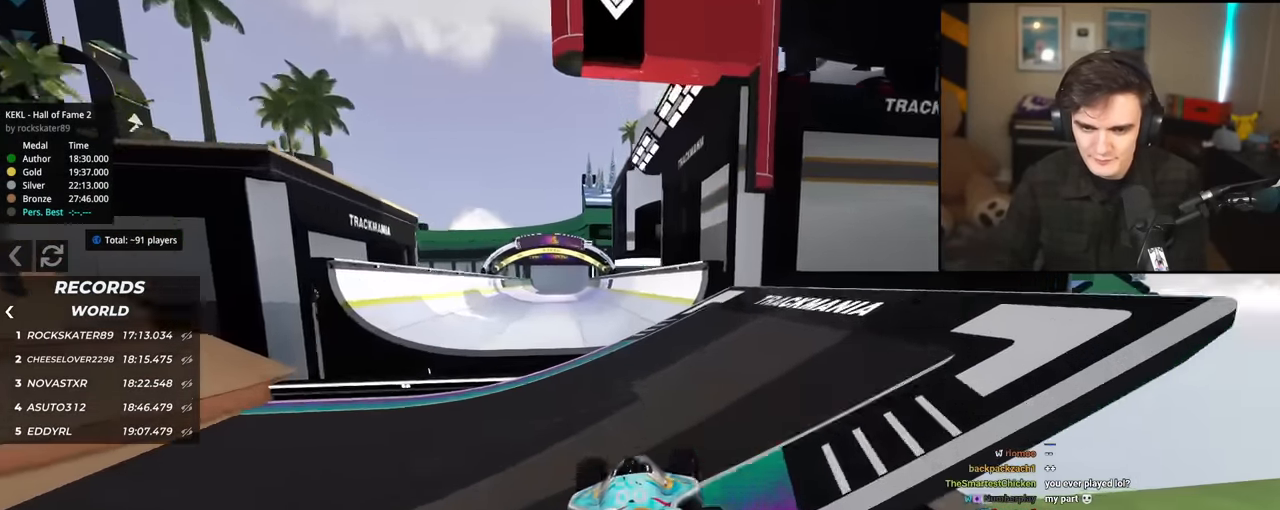
{"keys": ["up"], "events": [[101, "right", "up"]]}
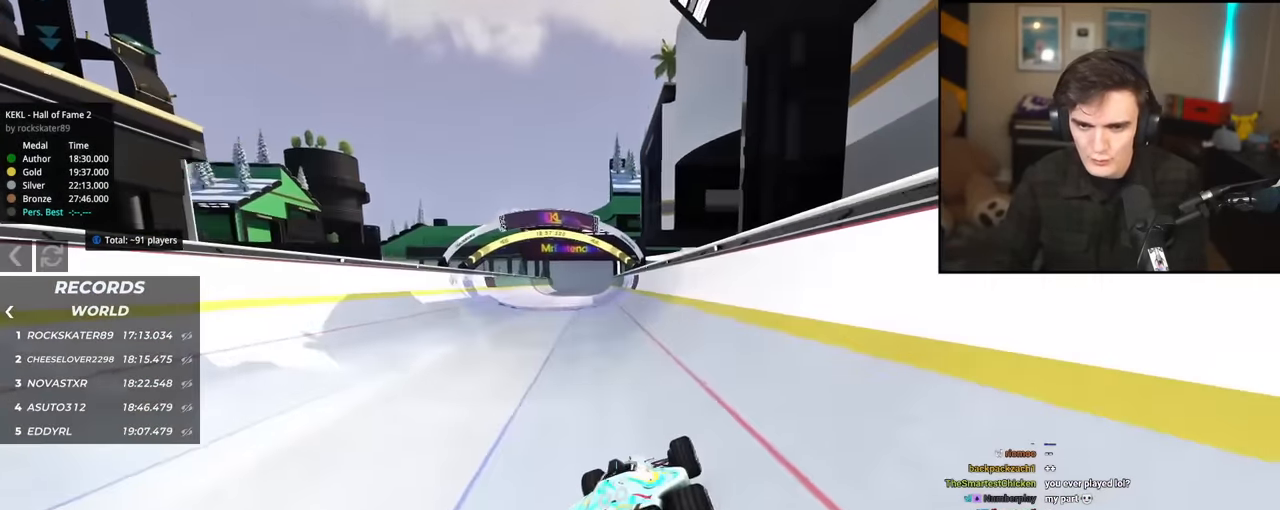
{"keys": ["right", "up"], "events": [[100, "left", "down"], [250, "left", "up"], [484, "right", "down"]]}